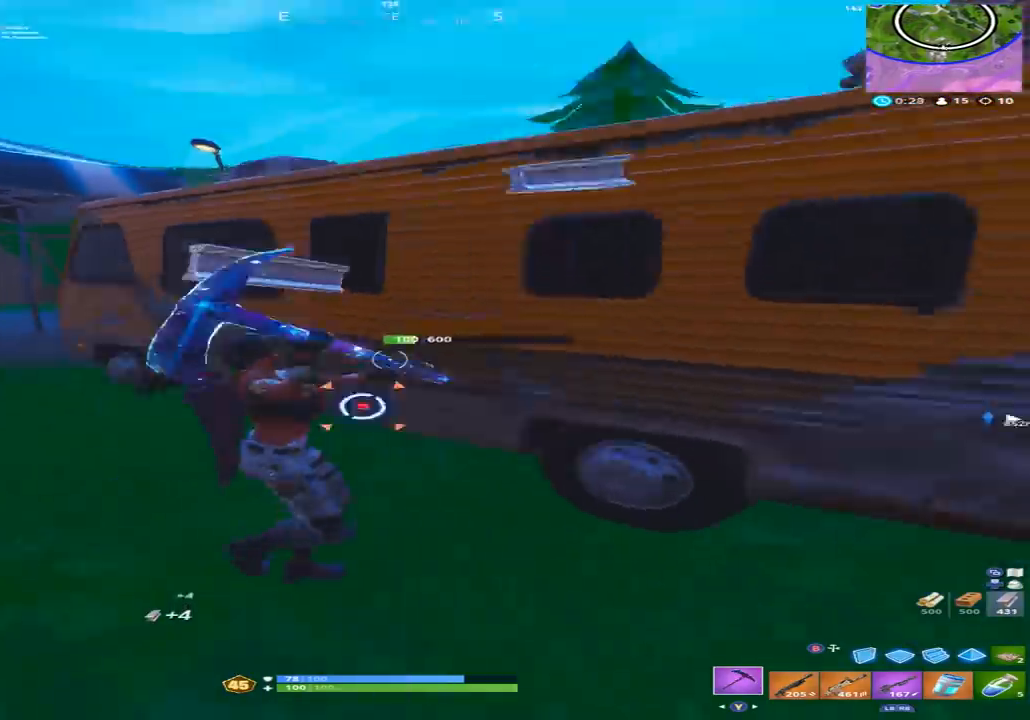
Gameplay with a controller (Xbox layout); each line is a JSON object with the inputs held at the frame after it. "events" lists button and stick changes between this image and that frame as [ms after this image, input, new state], when the widget could be followed in between.
{"buttons": [], "left_stick": "up-right", "right_stick": "center", "events": [[33, "Y", "down"], [67, "right_stick", "right"], [100, "left_stick", "up-right"], [133, "Y", "up"], [267, "Y", "down"], [333, "Y", "up"], [333, "right_stick", "center"]]}
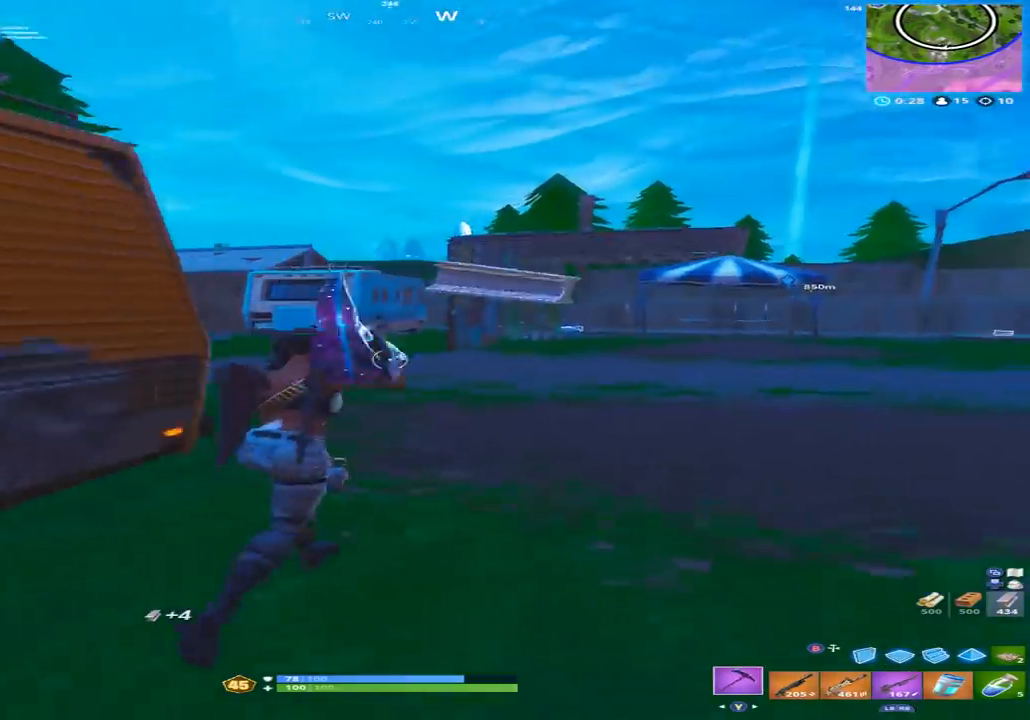
{"buttons": ["A"], "left_stick": "up", "right_stick": "left", "events": [[33, "right_stick", "down"], [200, "right_stick", "center"], [267, "left_stick", "up-left"], [333, "right_stick", "up-left"], [467, "A", "down"], [467, "right_stick", "left"], [500, "left_stick", "up"]]}
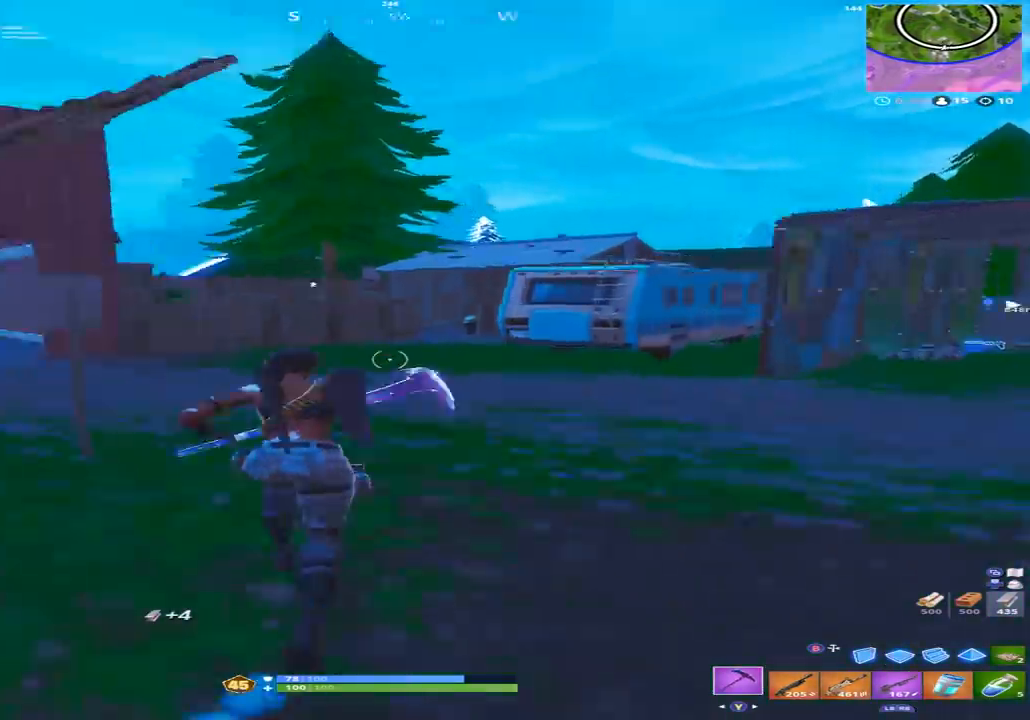
{"buttons": [], "left_stick": "up-right", "right_stick": "center"}
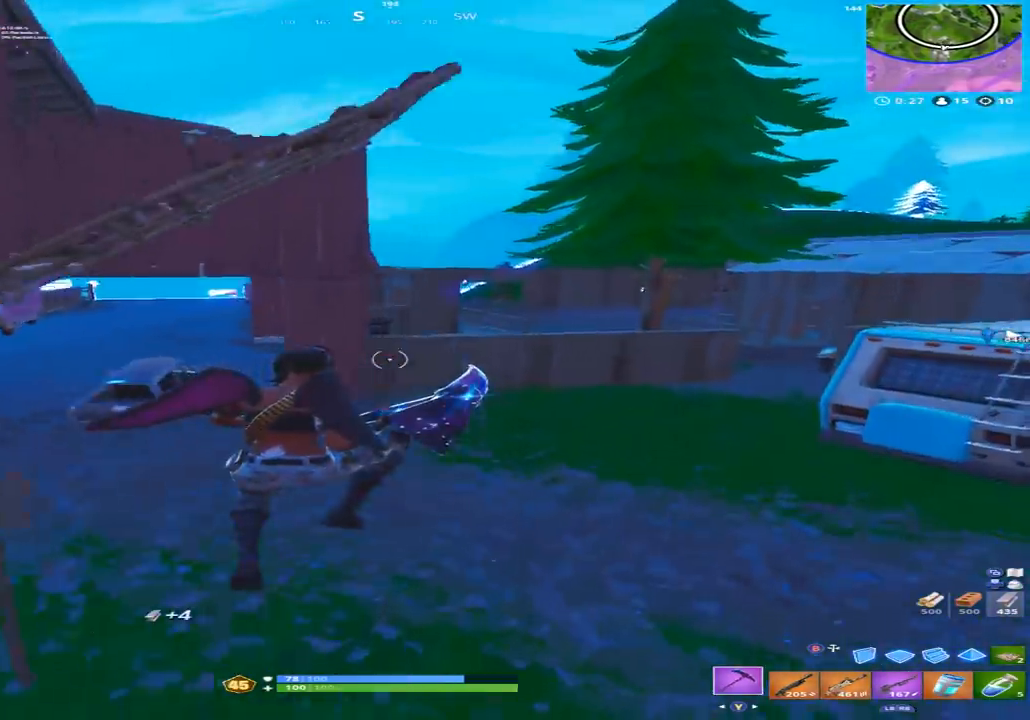
{"buttons": [], "left_stick": "up-left", "right_stick": "center", "events": [[167, "right_stick", "right"], [267, "left_stick", "up"], [367, "right_stick", "center"], [467, "left_stick", "up-left"]]}
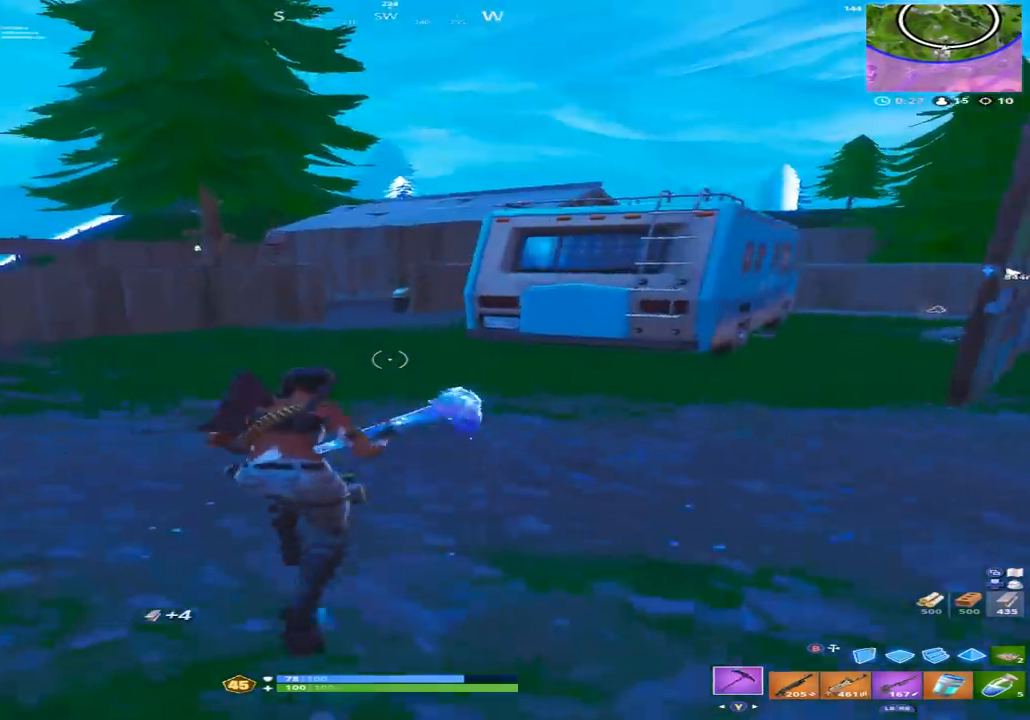
{"buttons": ["A"], "left_stick": "up-left", "right_stick": "center", "events": [[33, "right_stick", "right"], [233, "right_stick", "center"], [367, "A", "down"]]}
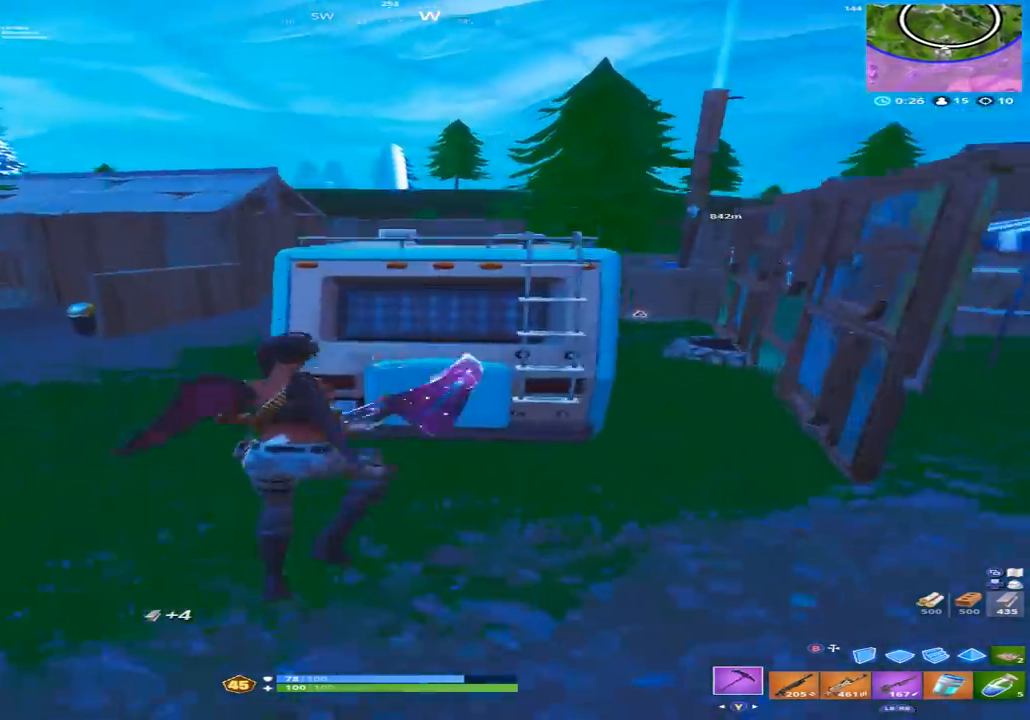
{"buttons": ["R2"], "left_stick": "up-left", "right_stick": "right", "events": [[33, "R2", "down"], [33, "right_stick", "down"], [67, "A", "up"], [300, "right_stick", "down-right"], [400, "right_stick", "right"]]}
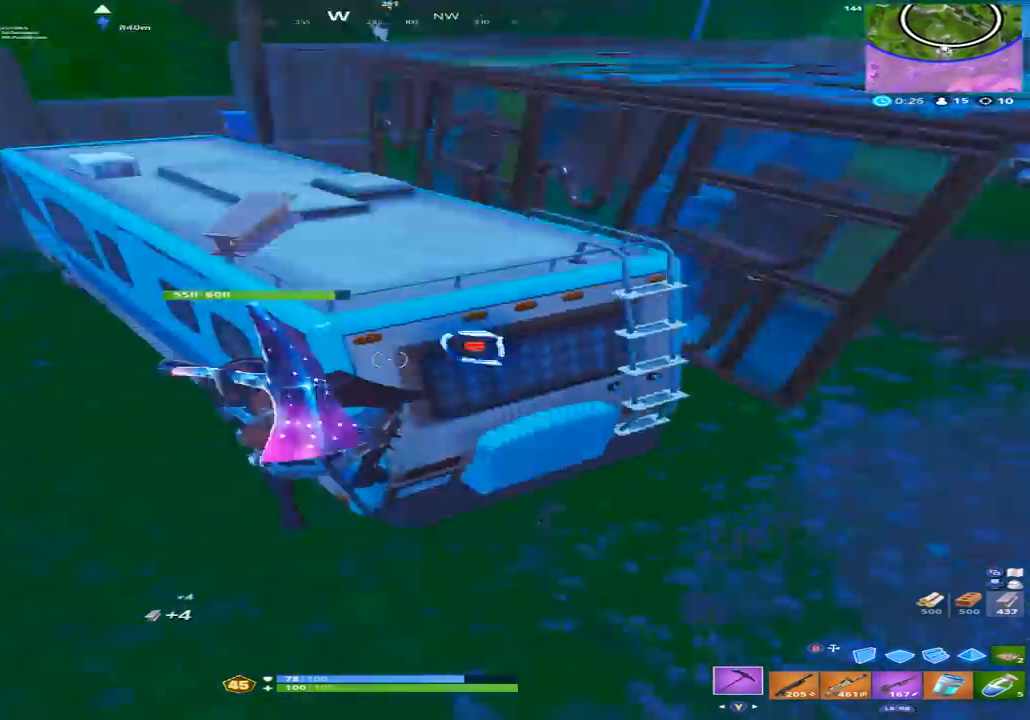
{"buttons": ["R2"], "left_stick": "down-right", "right_stick": "up-right", "events": [[67, "right_stick", "up-right"], [167, "left_stick", "left"], [233, "right_stick", "up"], [333, "right_stick", "center"], [500, "left_stick", "down-right"], [500, "right_stick", "up-right"]]}
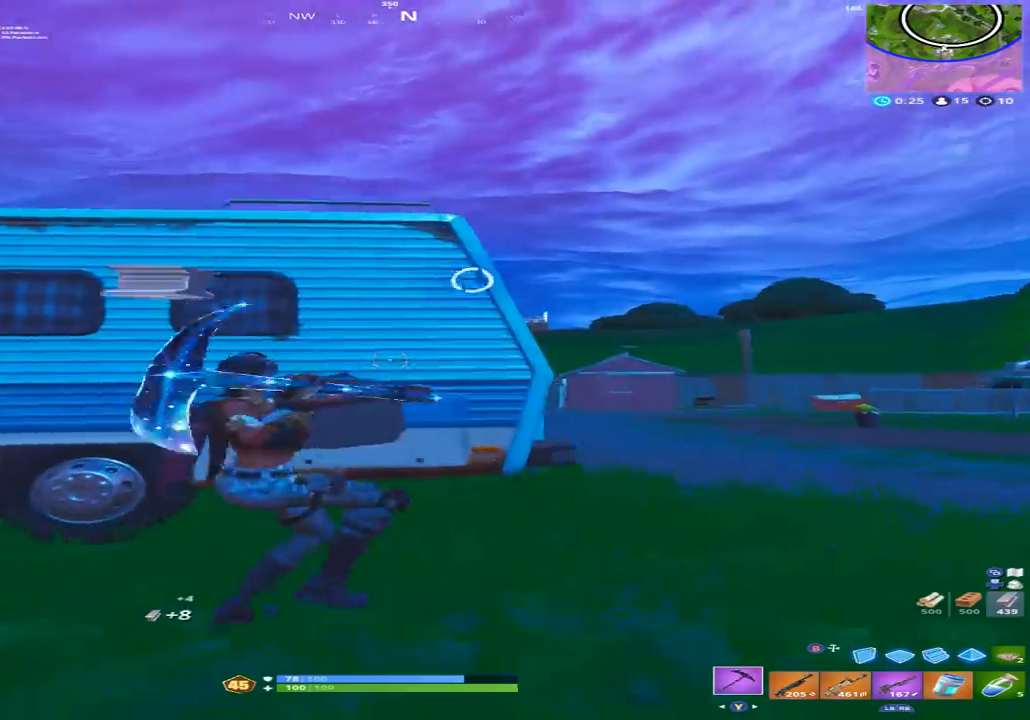
{"buttons": ["R2"], "left_stick": "down-left", "right_stick": "down-left", "events": [[67, "left_stick", "right"], [100, "right_stick", "up"], [300, "right_stick", "center"], [333, "left_stick", "down-right"], [400, "right_stick", "down-left"], [500, "left_stick", "down-left"]]}
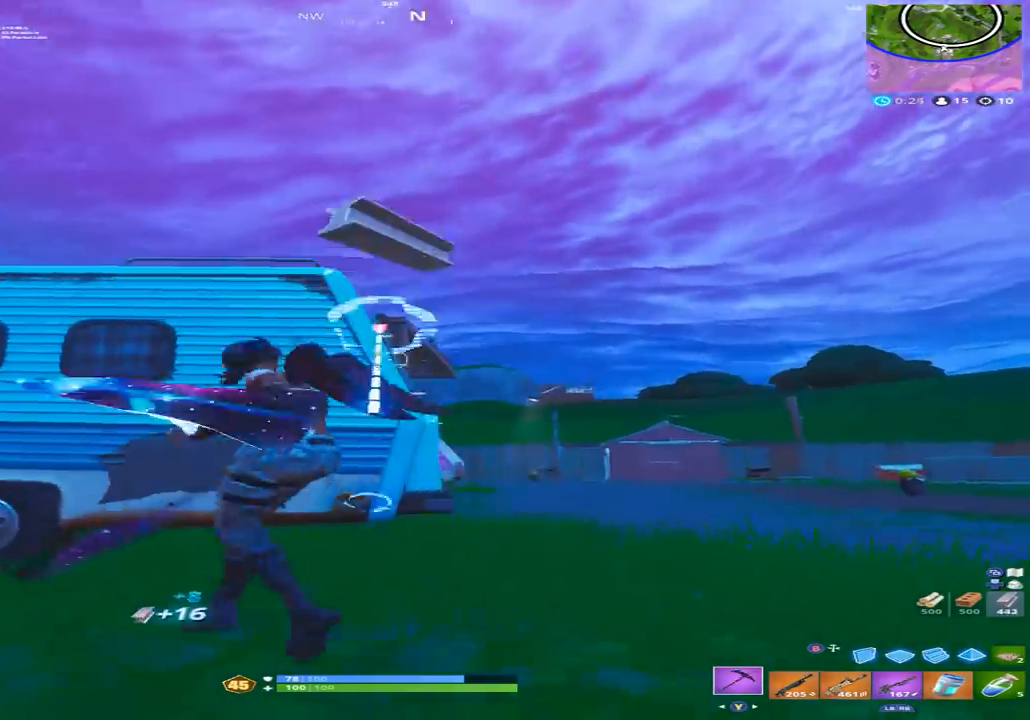
{"buttons": ["R2"], "left_stick": "right", "right_stick": "down-right", "events": [[67, "right_stick", "center"], [100, "left_stick", "left"], [200, "left_stick", "up-left"], [233, "right_stick", "down-right"], [300, "left_stick", "up"], [500, "left_stick", "right"]]}
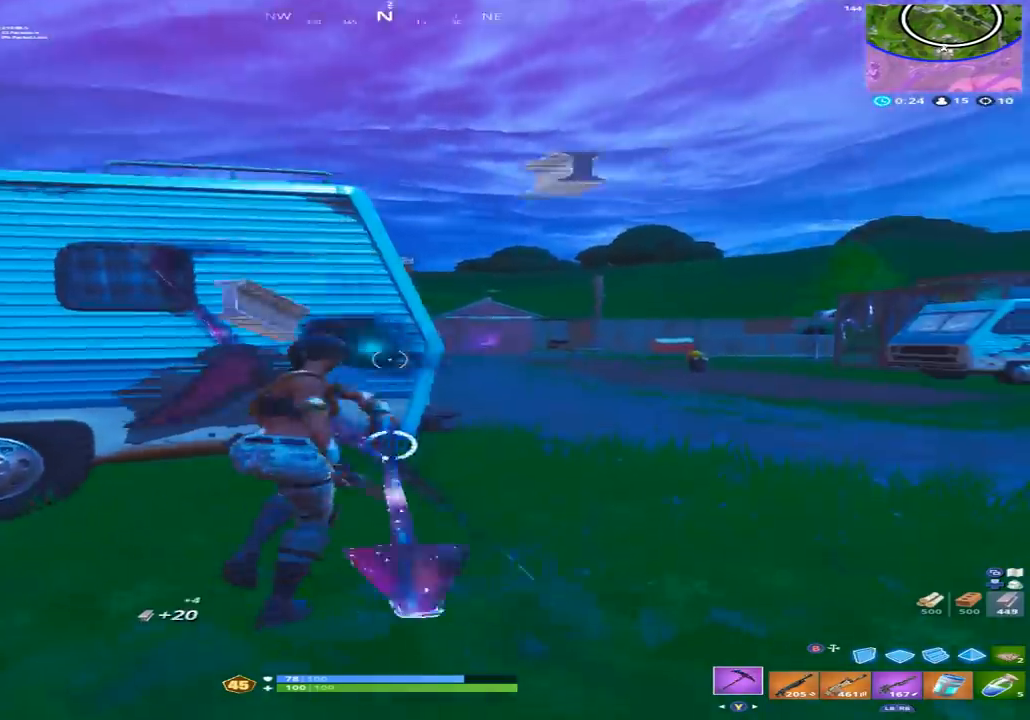
{"buttons": ["R2"], "left_stick": "down-left", "right_stick": "down-left", "events": [[33, "right_stick", "center"], [67, "left_stick", "down-right"], [100, "right_stick", "down-left"], [233, "left_stick", "down"], [433, "left_stick", "down-left"]]}
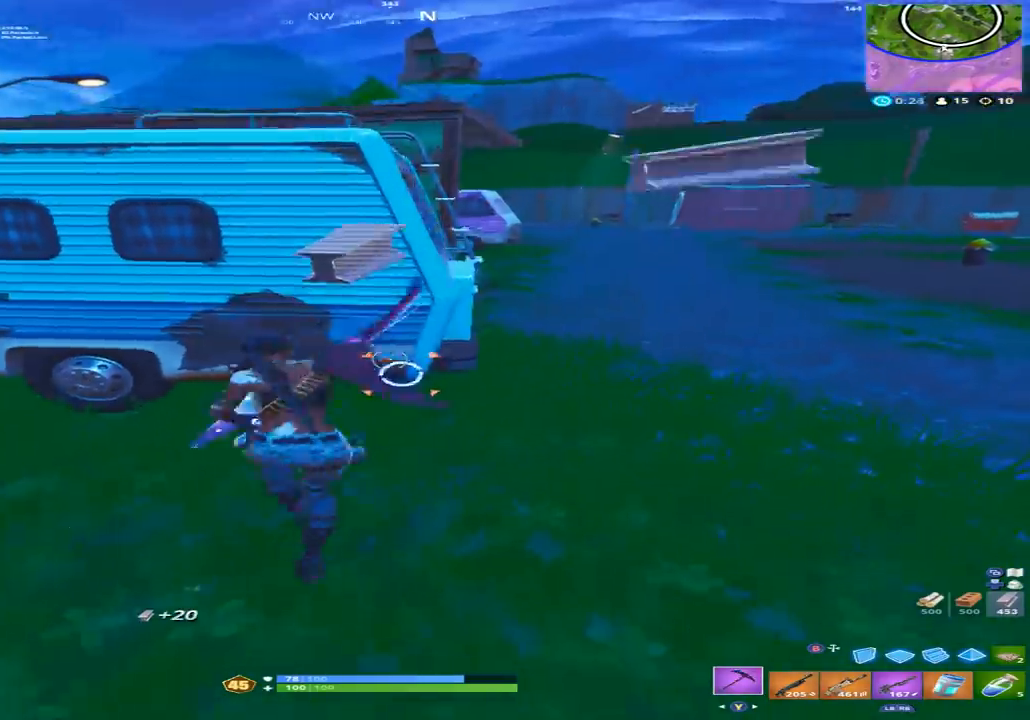
{"buttons": ["R2"], "left_stick": "right", "right_stick": "center", "events": [[33, "left_stick", "left"], [133, "left_stick", "up-left"], [367, "left_stick", "up-right"], [433, "left_stick", "right"], [467, "right_stick", "center"]]}
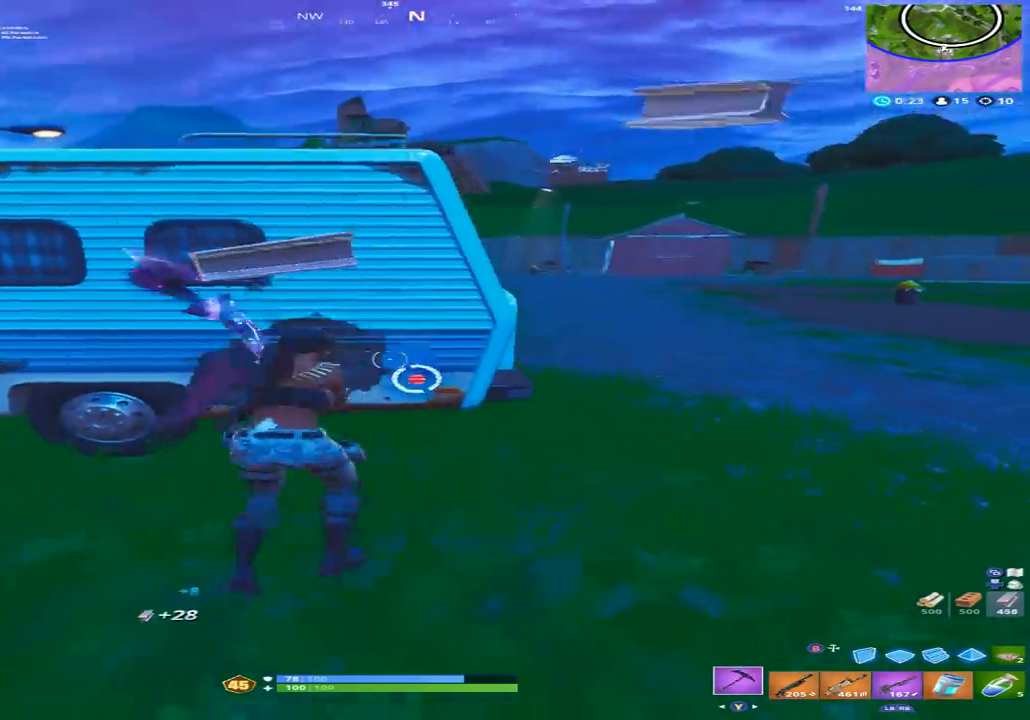
{"buttons": ["R2"], "left_stick": "down", "right_stick": "up-left", "events": [[33, "left_stick", "down-right"], [100, "right_stick", "down-left"], [200, "left_stick", "down"], [300, "right_stick", "up-left"]]}
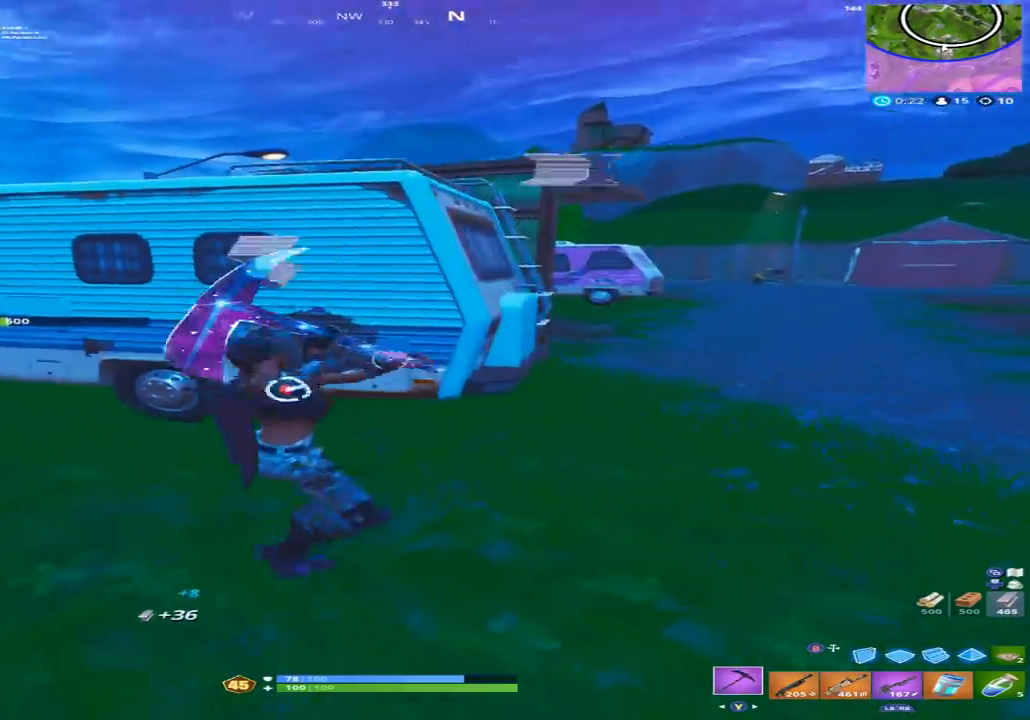
{"buttons": ["Y", "R2"], "left_stick": "up-right", "right_stick": "right", "events": [[100, "right_stick", "down-left"], [200, "right_stick", "center"], [233, "left_stick", "down-right"], [333, "left_stick", "right"], [400, "right_stick", "up-right"], [467, "Y", "down"], [467, "right_stick", "right"], [500, "left_stick", "up-right"]]}
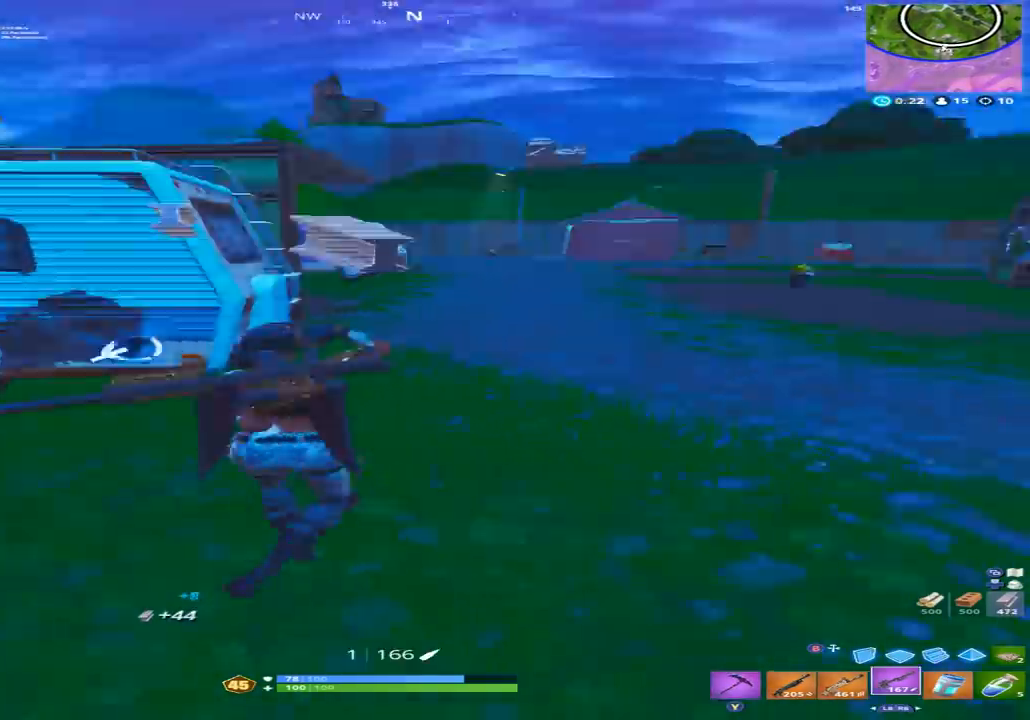
{"buttons": [], "left_stick": "up", "right_stick": "right", "events": [[33, "R2", "up"], [33, "Y", "up"], [233, "right_stick", "center"], [367, "left_stick", "up"], [433, "right_stick", "right"]]}
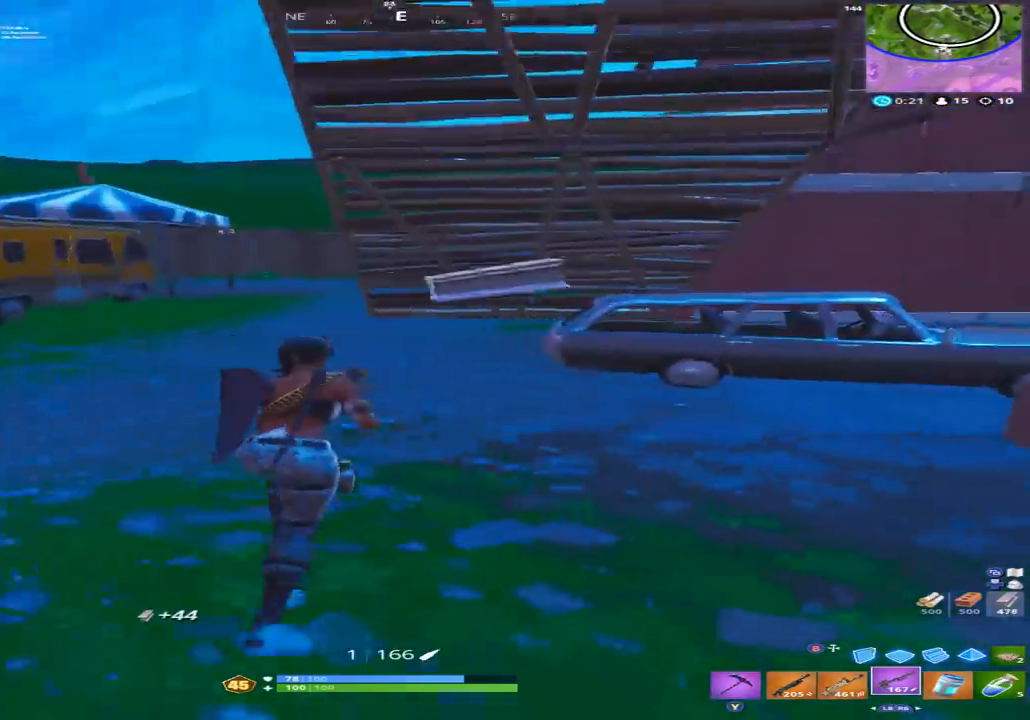
{"buttons": ["R2"], "left_stick": "up-left", "right_stick": "right", "events": [[33, "Y", "down"], [133, "Y", "up"], [167, "right_stick", "center"], [200, "left_stick", "up-left"], [400, "R2", "down"], [400, "right_stick", "right"]]}
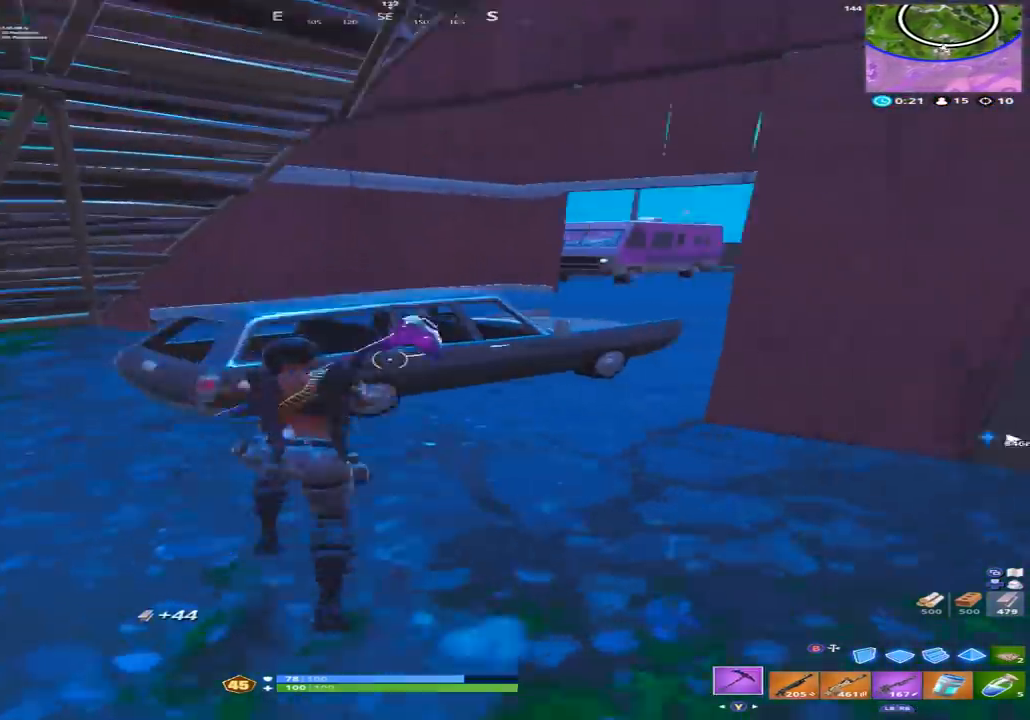
{"buttons": ["R2"], "left_stick": "left", "right_stick": "right", "events": [[100, "right_stick", "center"], [300, "right_stick", "right"], [333, "left_stick", "left"]]}
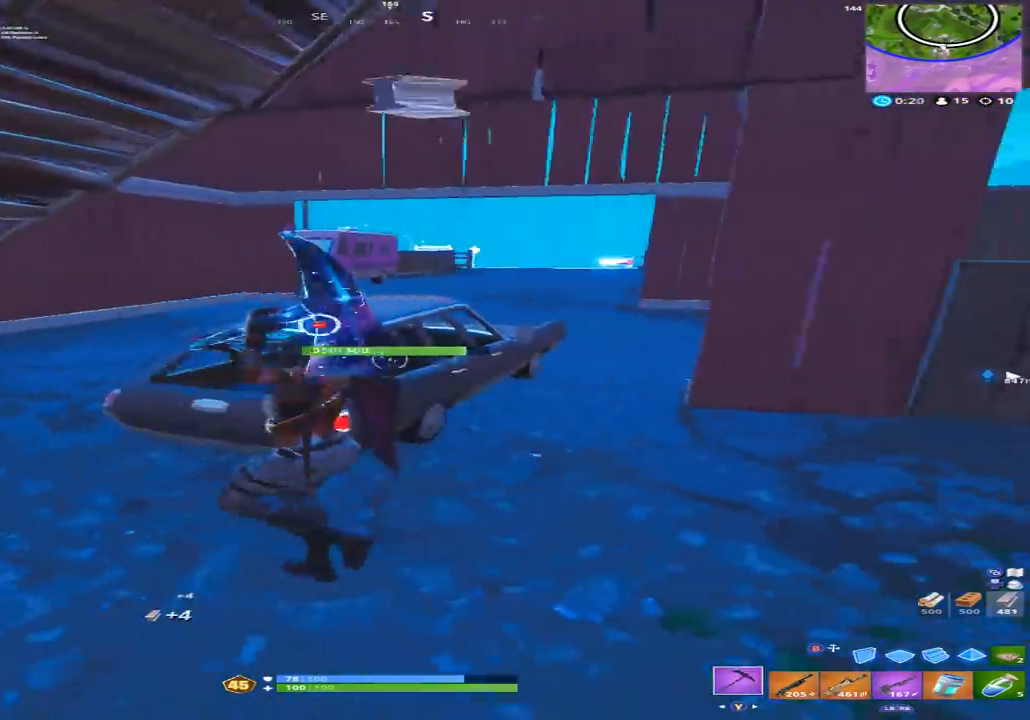
{"buttons": ["R2"], "left_stick": "left", "right_stick": "center", "events": [[100, "right_stick", "down-right"], [233, "right_stick", "up"], [367, "right_stick", "center"]]}
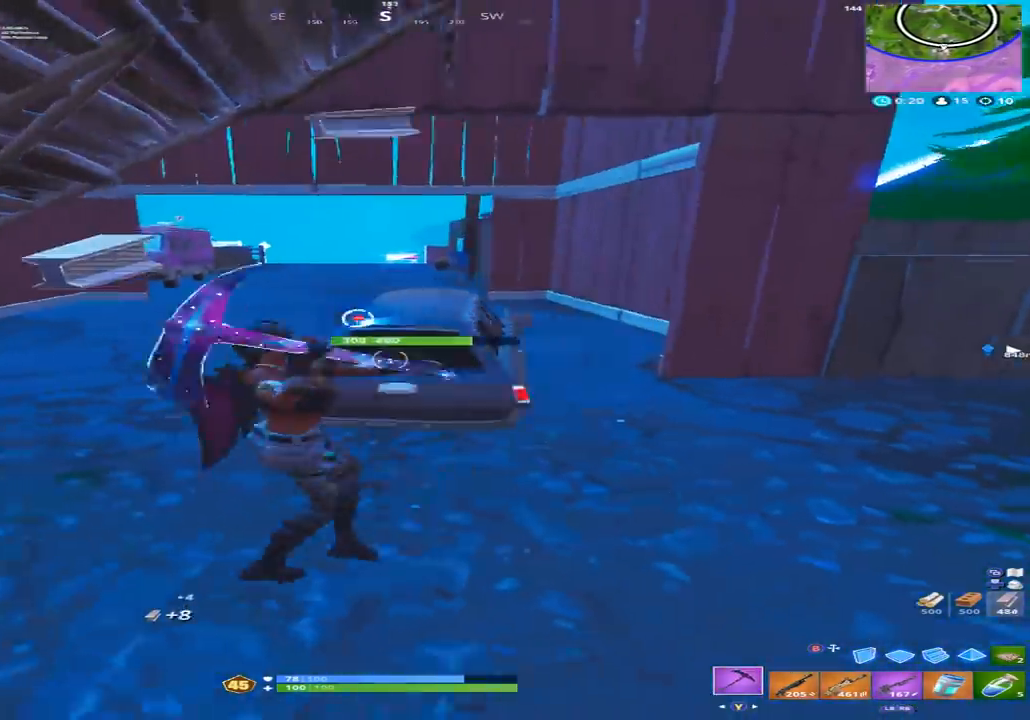
{"buttons": ["R2"], "left_stick": "down", "right_stick": "down-right", "events": [[67, "right_stick", "up-right"], [100, "left_stick", "down-left"], [233, "right_stick", "up"], [367, "right_stick", "center"], [433, "left_stick", "down"], [500, "right_stick", "down-right"]]}
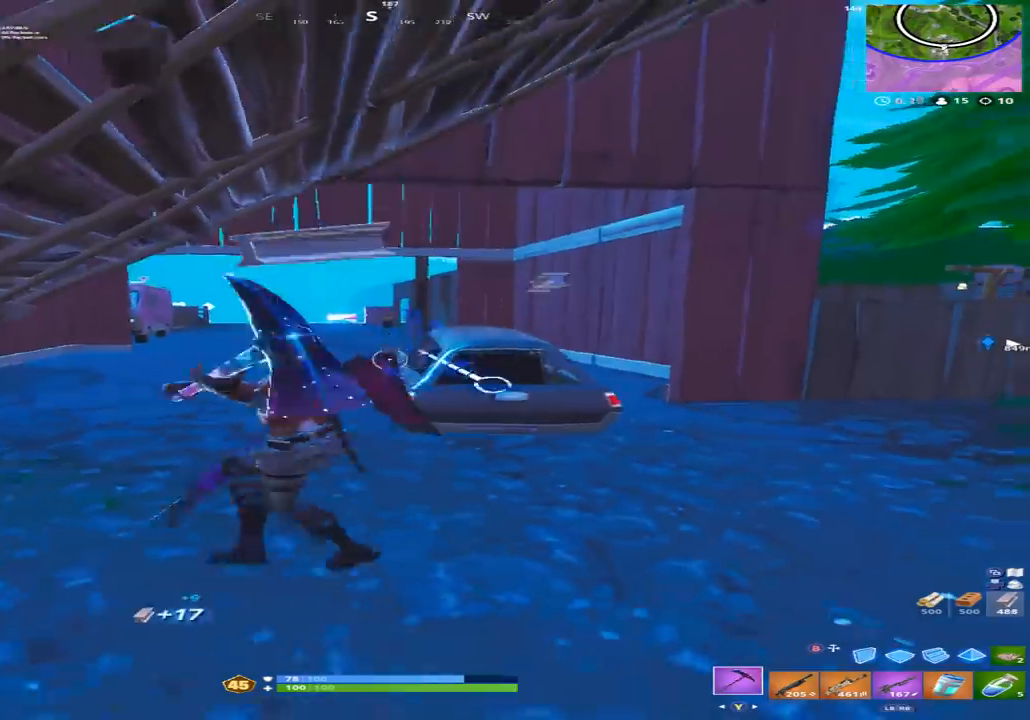
{"buttons": ["Y", "R2"], "left_stick": "right", "right_stick": "right", "events": [[200, "left_stick", "down-right"], [333, "left_stick", "right"], [367, "right_stick", "right"], [500, "Y", "down"]]}
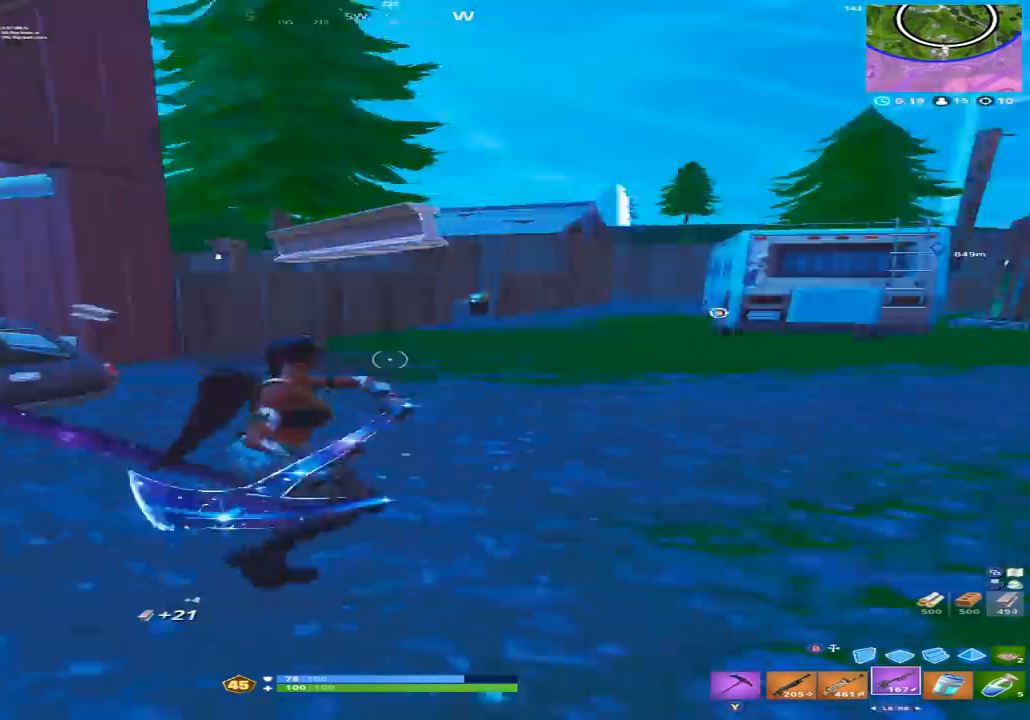
{"buttons": [], "left_stick": "up-left", "right_stick": "left", "events": [[100, "Y", "up"], [133, "R2", "up"], [133, "left_stick", "up-right"], [267, "right_stick", "center"], [400, "left_stick", "up"], [467, "right_stick", "left"], [500, "left_stick", "up-left"]]}
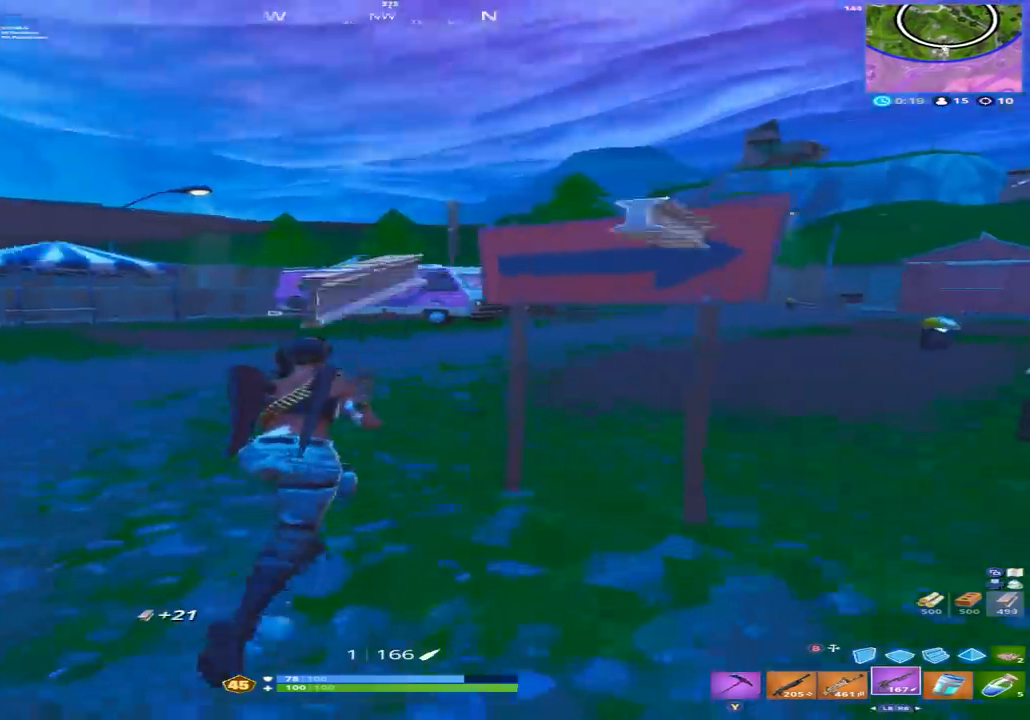
{"buttons": [], "left_stick": "up-left", "right_stick": "center", "events": [[367, "right_stick", "center"]]}
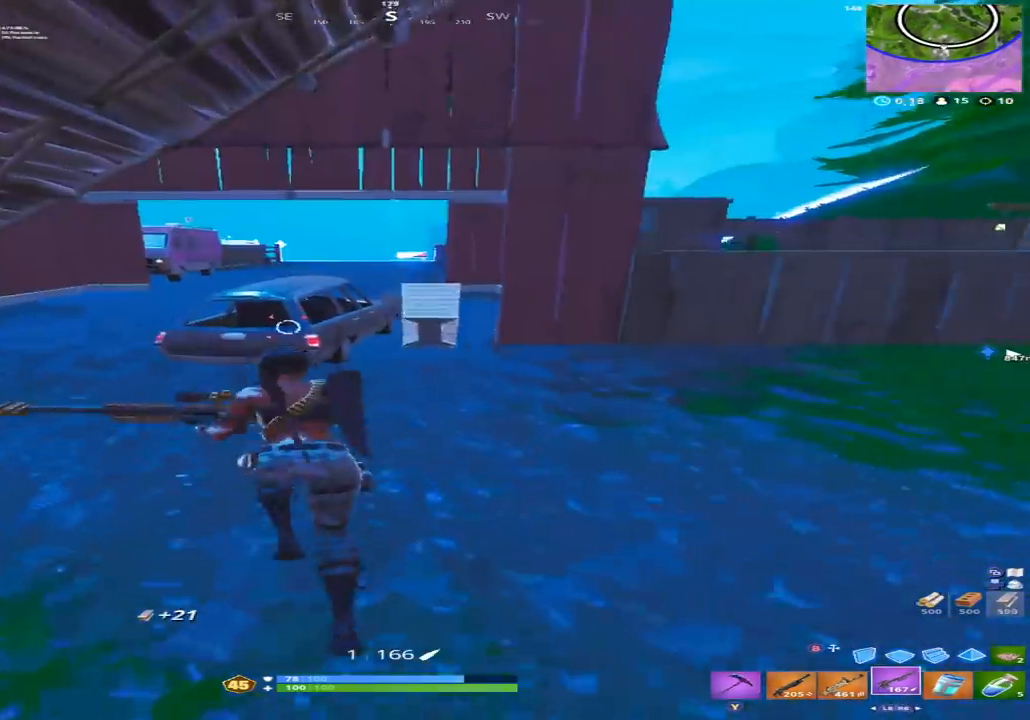
{"buttons": [], "left_stick": "up", "right_stick": "center", "events": [[333, "A", "down"], [467, "A", "up"], [467, "left_stick", "up"]]}
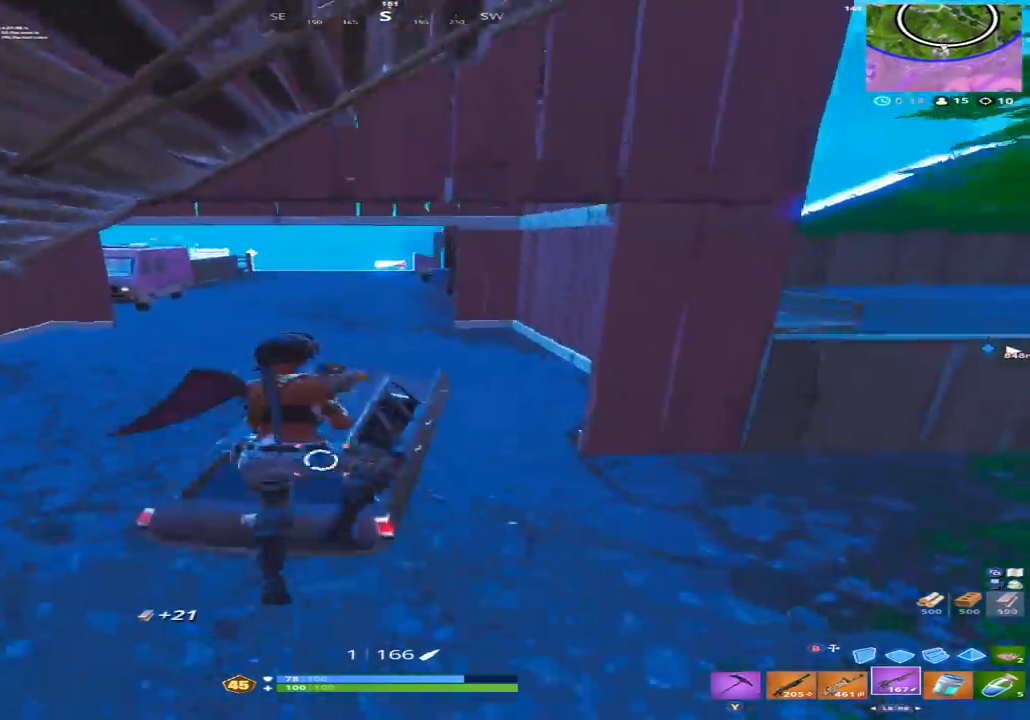
{"buttons": [], "left_stick": "left", "right_stick": "left", "events": [[333, "left_stick", "up-left"], [433, "left_stick", "left"], [500, "right_stick", "left"]]}
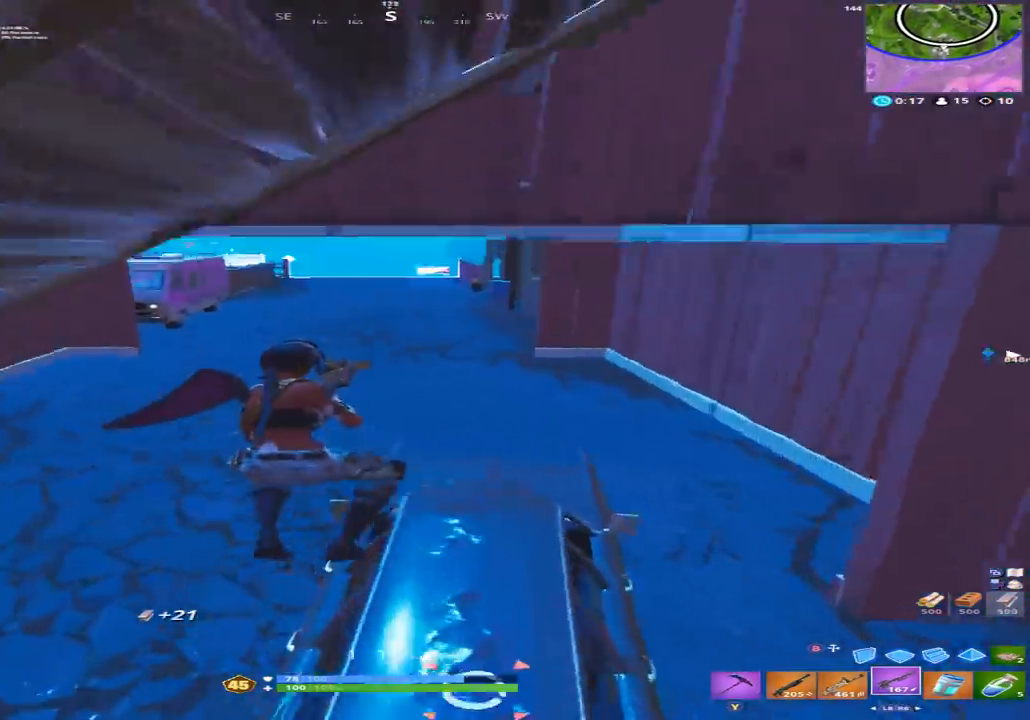
{"buttons": [], "left_stick": "up-left", "right_stick": "center", "events": [[200, "left_stick", "up-left"], [367, "R3", "down"], [467, "R3", "up"], [500, "right_stick", "center"]]}
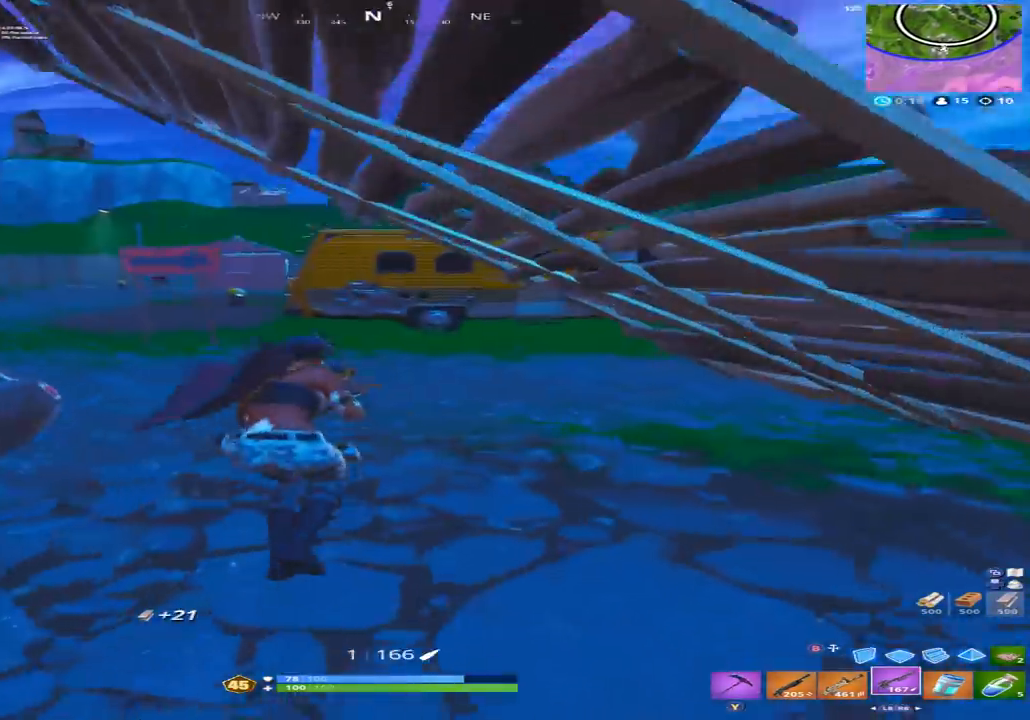
{"buttons": [], "left_stick": "up-left", "right_stick": "center", "events": [[33, "R3", "down"], [100, "right_stick", "up-left"], [133, "R3", "up"], [333, "right_stick", "center"]]}
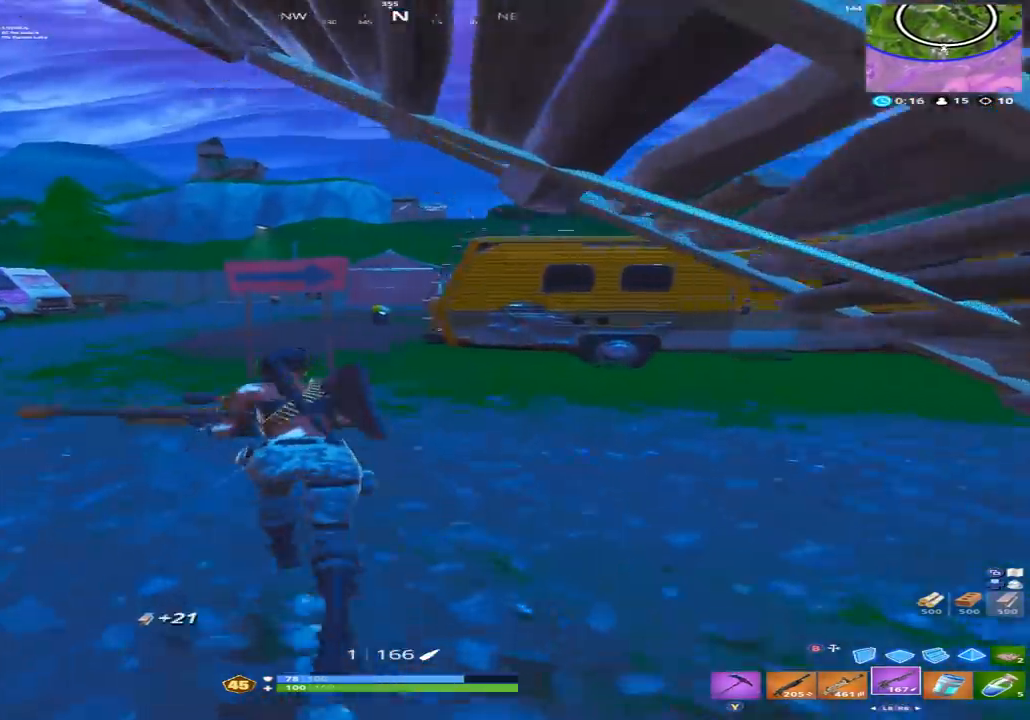
{"buttons": [], "left_stick": "up-left", "right_stick": "center", "events": [[100, "right_stick", "up"], [367, "right_stick", "center"]]}
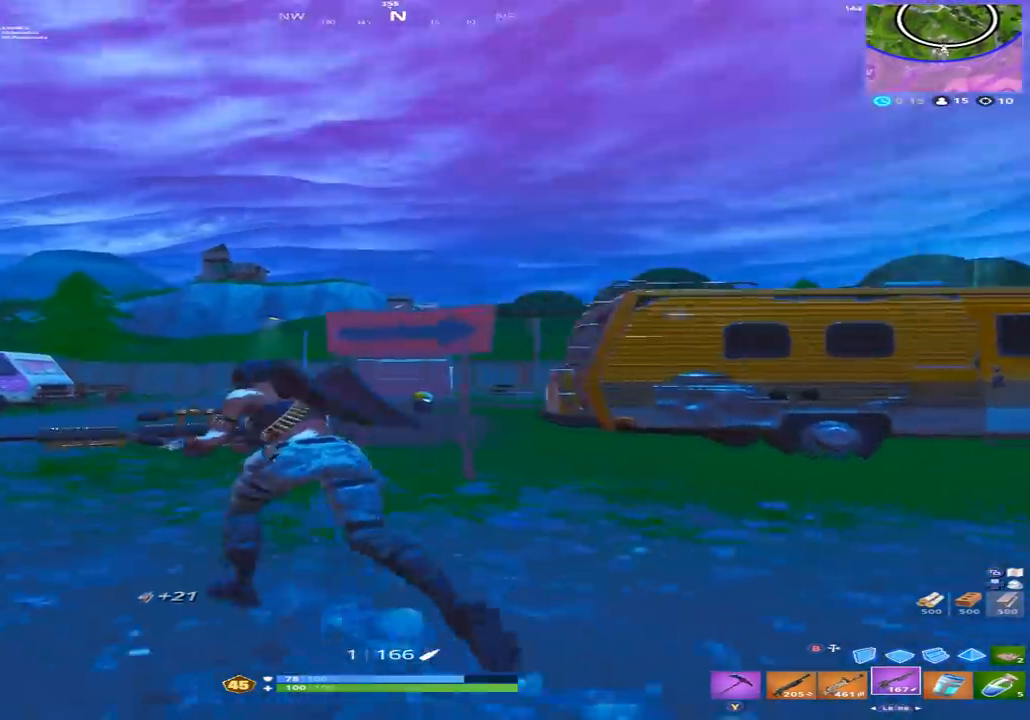
{"buttons": ["L2"], "left_stick": "up-left", "right_stick": "up", "events": [[233, "right_stick", "up"], [267, "L2", "down"]]}
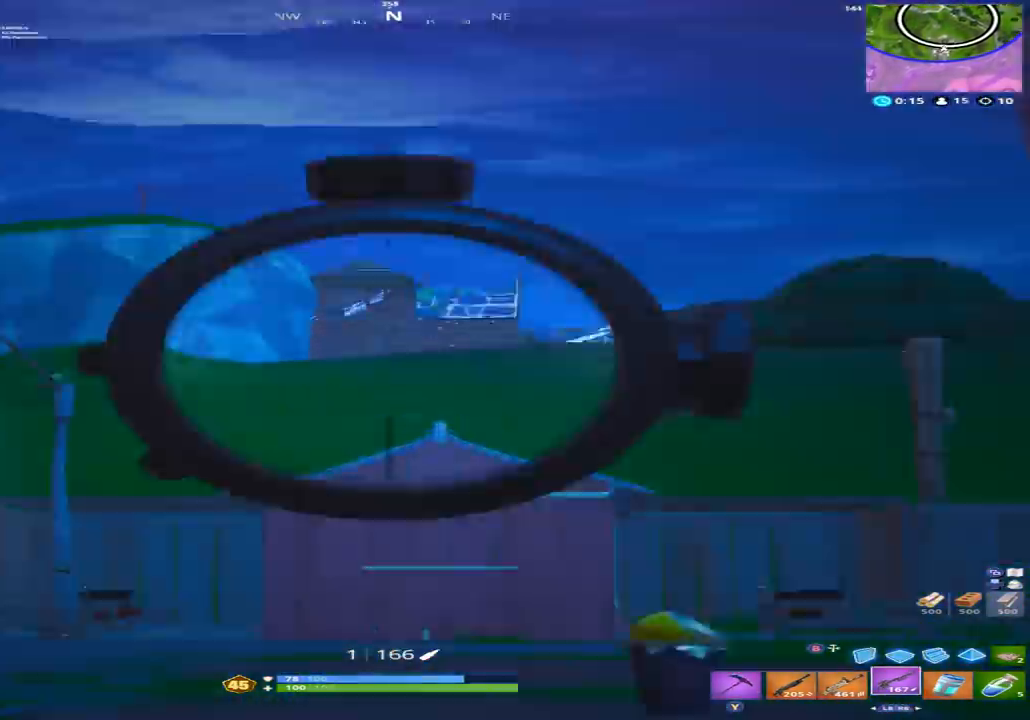
{"buttons": ["L2"], "left_stick": "up", "right_stick": "right", "events": [[100, "right_stick", "up-right"], [333, "left_stick", "up"], [433, "right_stick", "right"]]}
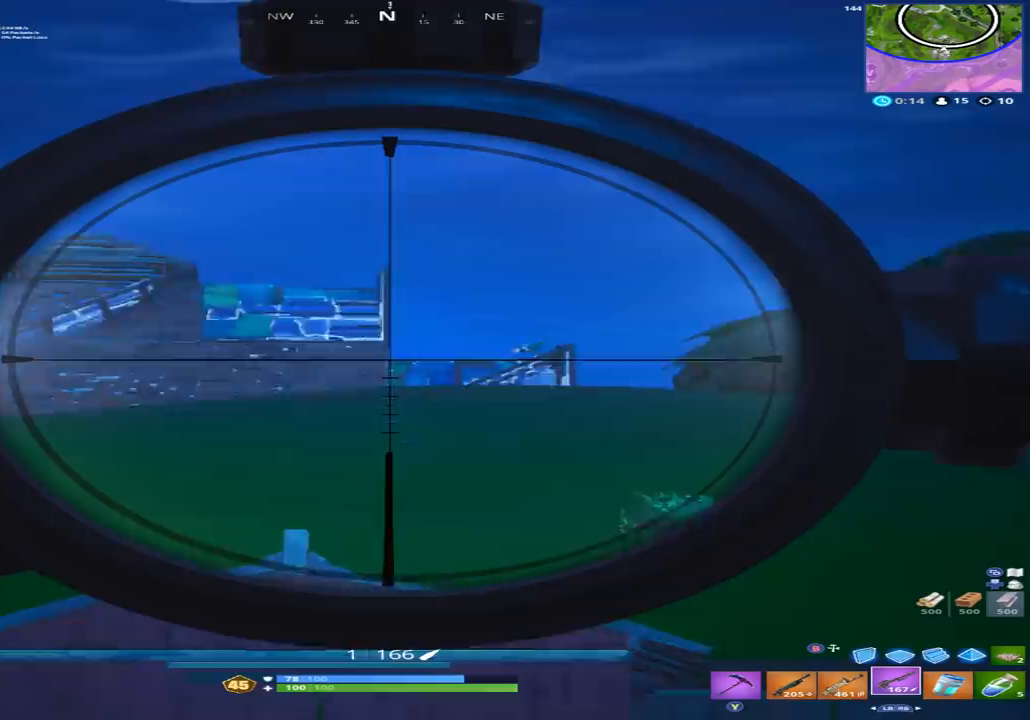
{"buttons": ["L2"], "left_stick": "up", "right_stick": "down-left", "events": [[167, "right_stick", "up"], [267, "right_stick", "up-left"], [367, "right_stick", "left"], [500, "right_stick", "down-left"]]}